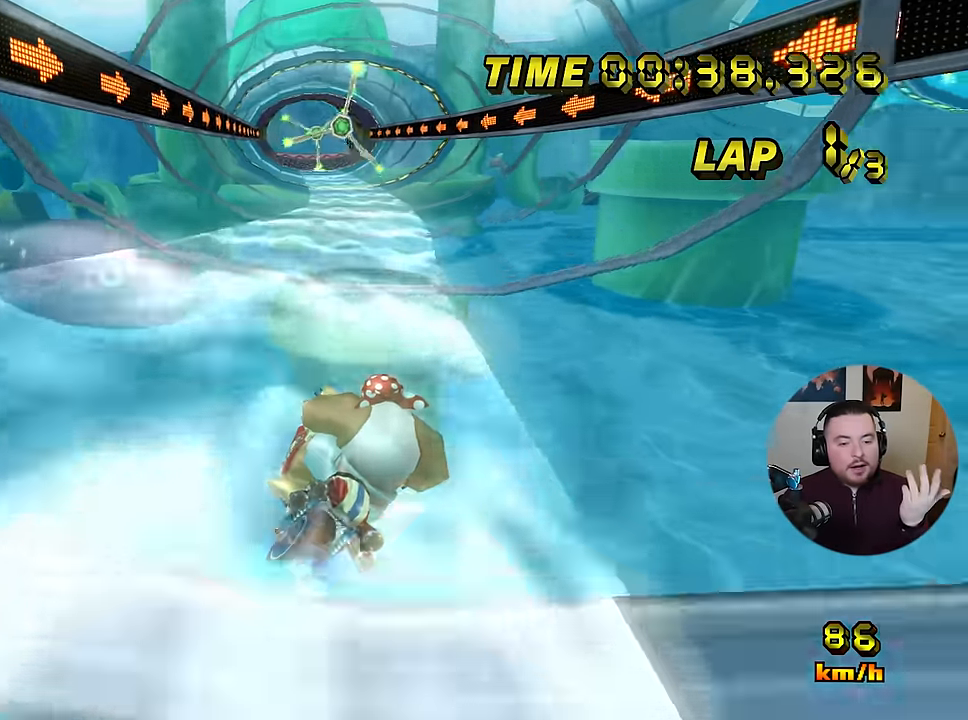
Gameplay with a controller (Nintendo layout); each line is a JSON object with the inputs held at the frame after it. "events" lists button and stick changes between this image and that frame as [ms after this image, input, new state], when the widget could be followed in between. Not read: B DPAD_DOWN DPAD_LEFT DPAD_RIGHT DPAD_UP L1 L3 R3 X Y Z.
{"buttons": ["A"], "left_stick": "center", "events": [[200, "R1", "up"], [283, "left_stick", "left"], [467, "left_stick", "center"]]}
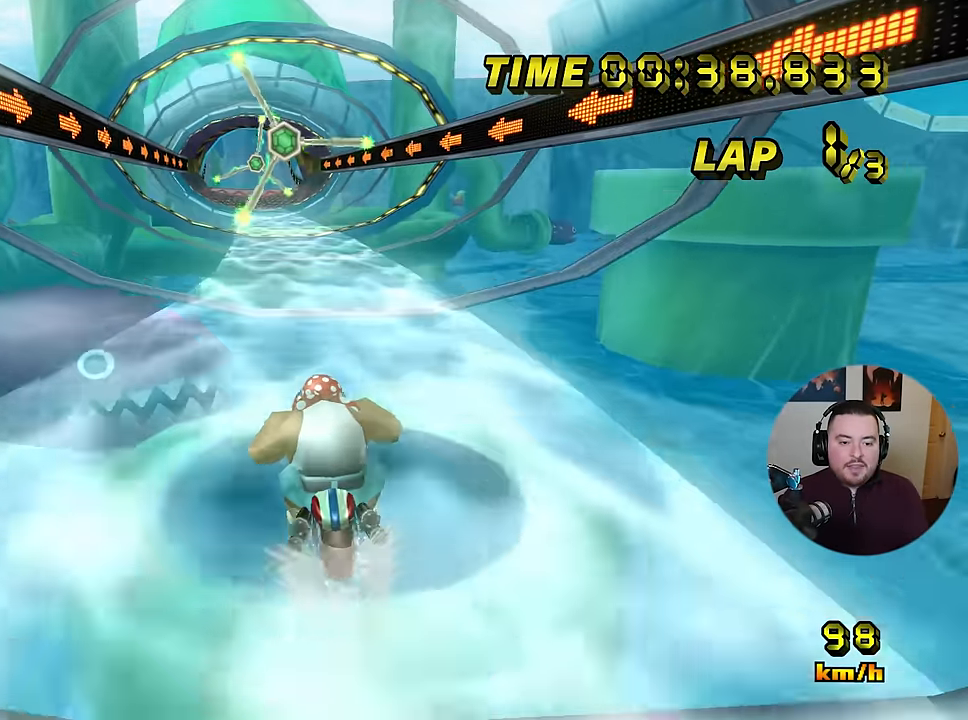
{"buttons": ["A"], "left_stick": "center", "events": []}
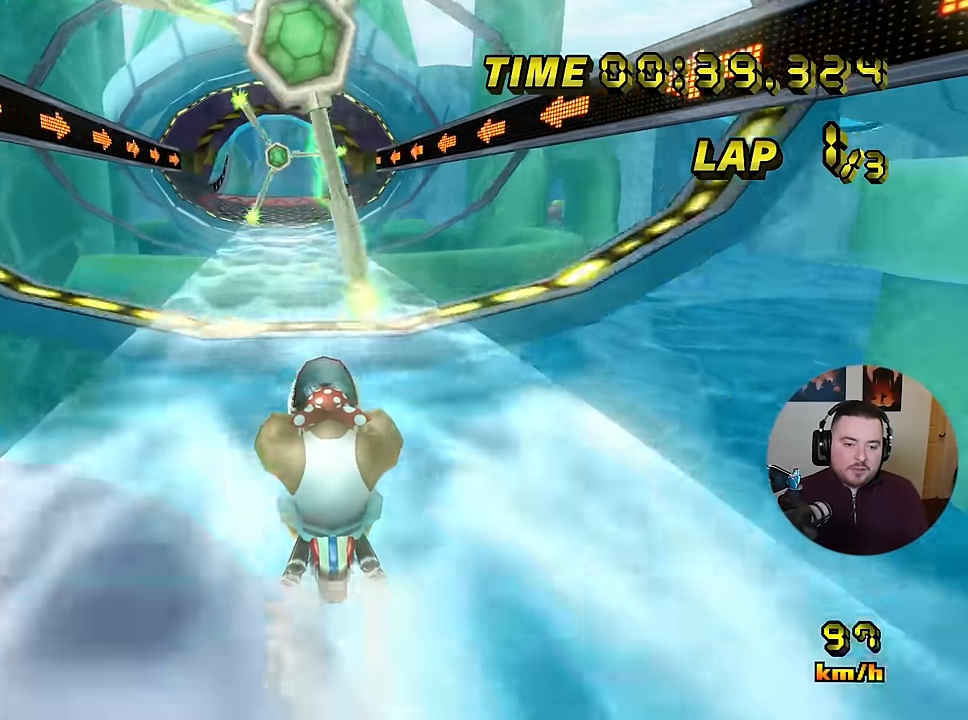
{"buttons": ["A"], "left_stick": "center", "events": []}
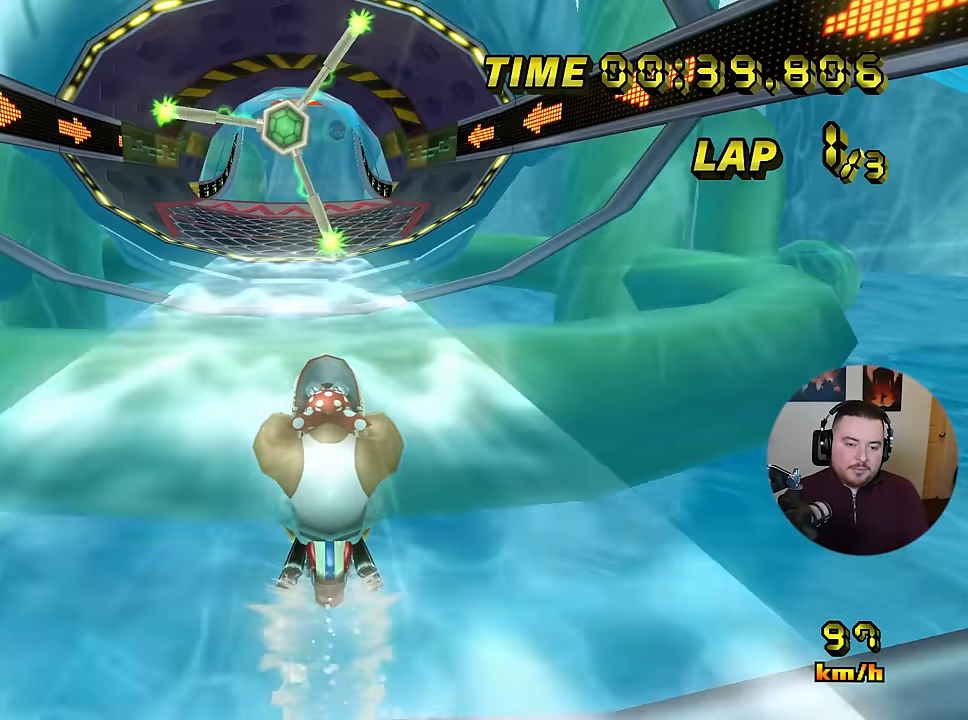
{"buttons": ["A"], "left_stick": "center", "events": []}
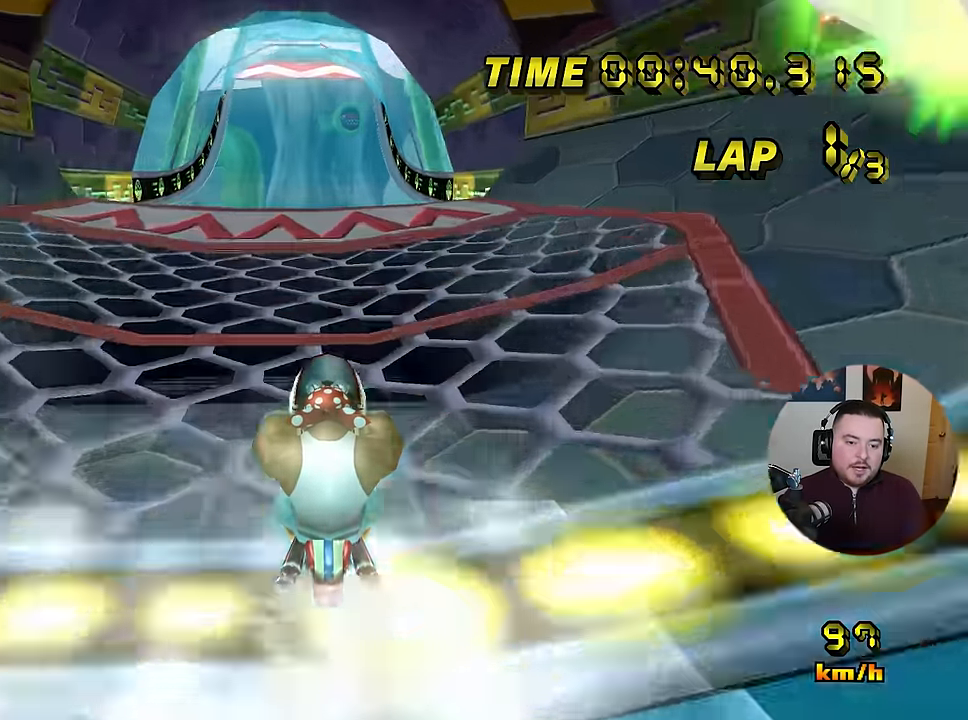
{"buttons": ["A"], "left_stick": "center", "events": []}
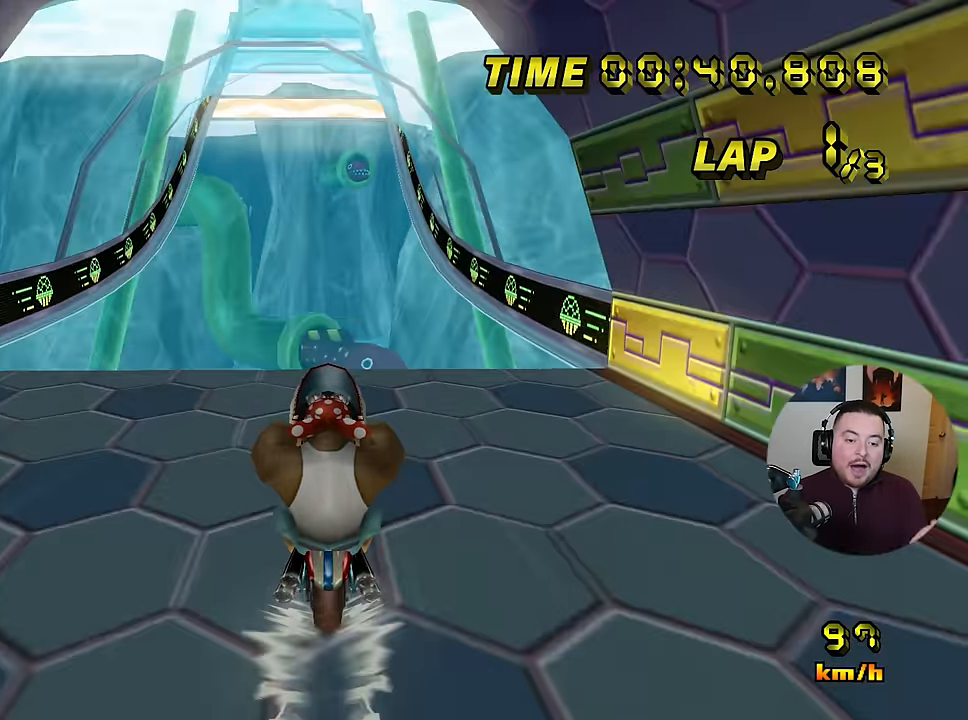
{"buttons": ["A"], "left_stick": "down", "events": [[267, "left_stick", "down"]]}
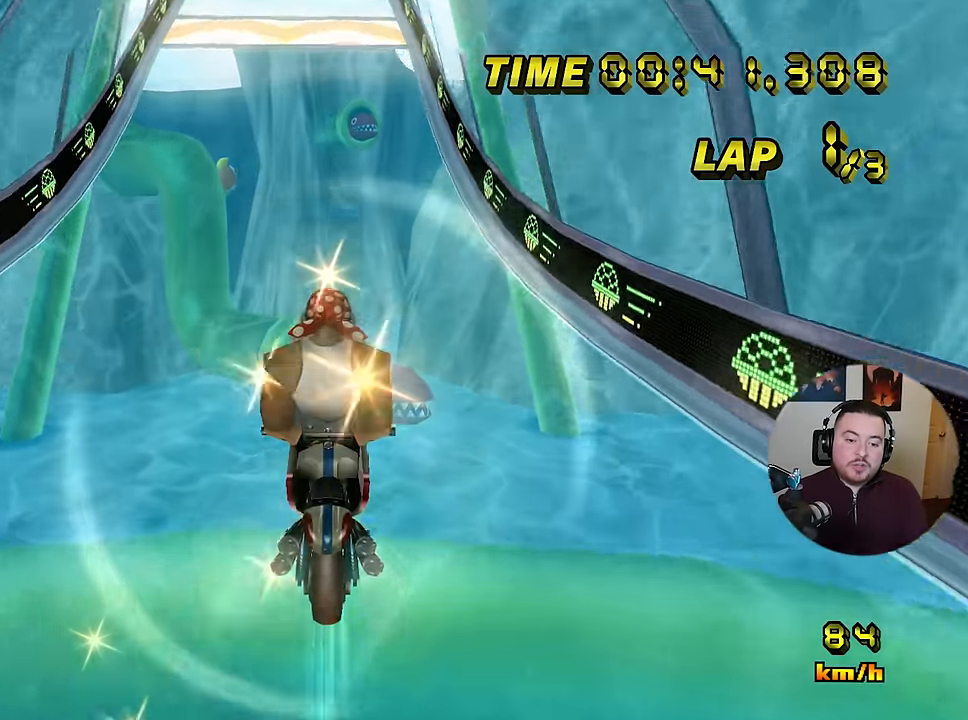
{"buttons": ["A"], "left_stick": "center", "events": [[284, "left_stick", "center"]]}
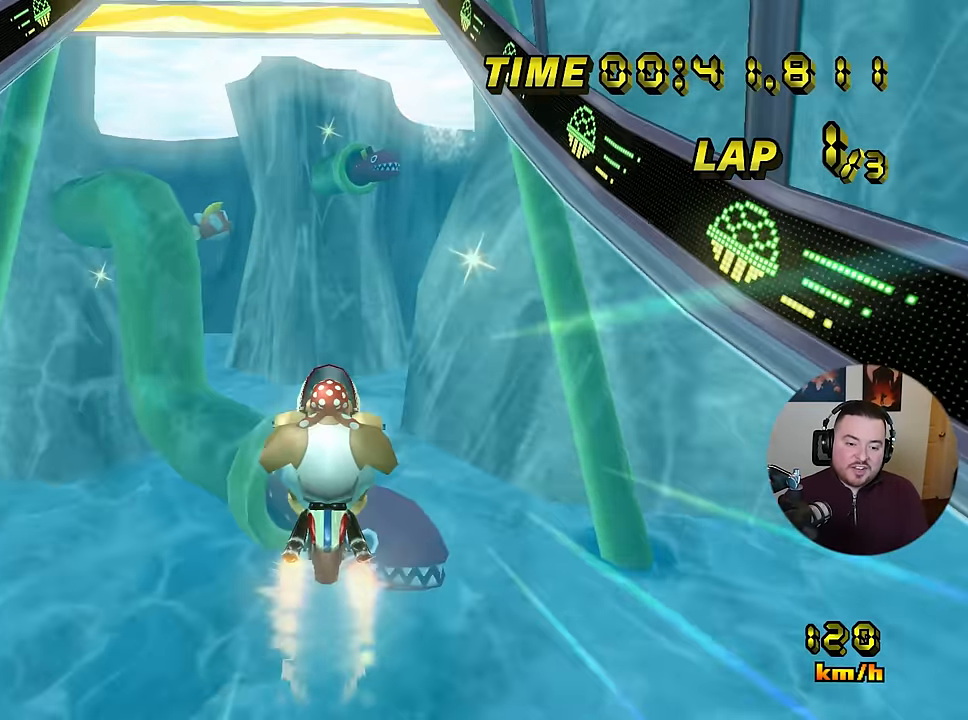
{"buttons": ["A"], "left_stick": "center", "events": []}
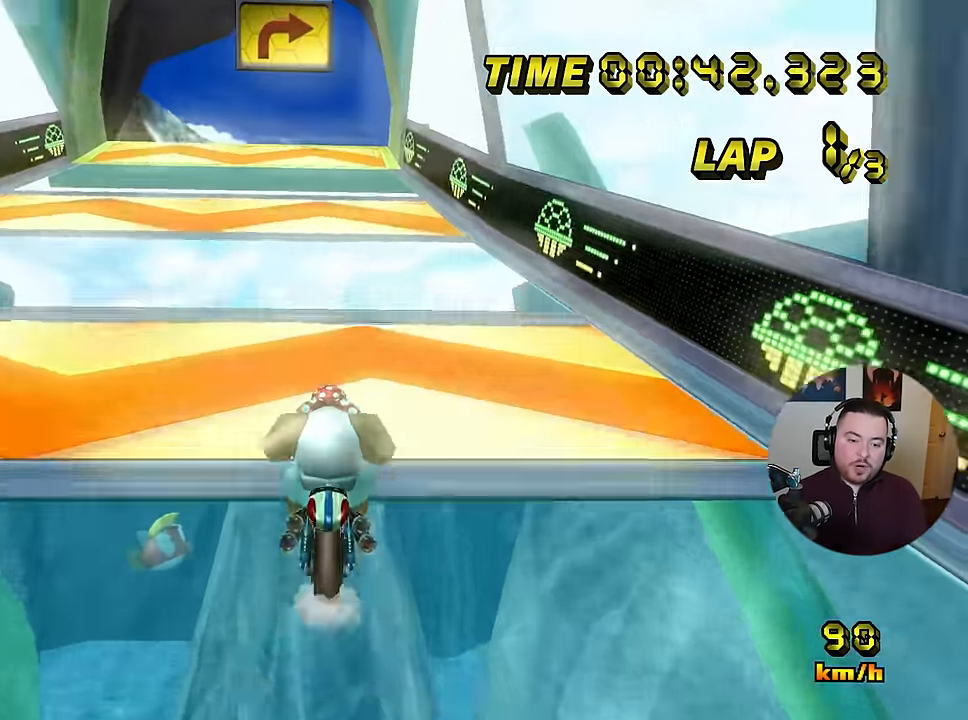
{"buttons": ["A", "R1"], "left_stick": "center", "events": [[134, "left_stick", "up-right"], [250, "left_stick", "center"], [501, "R1", "down"]]}
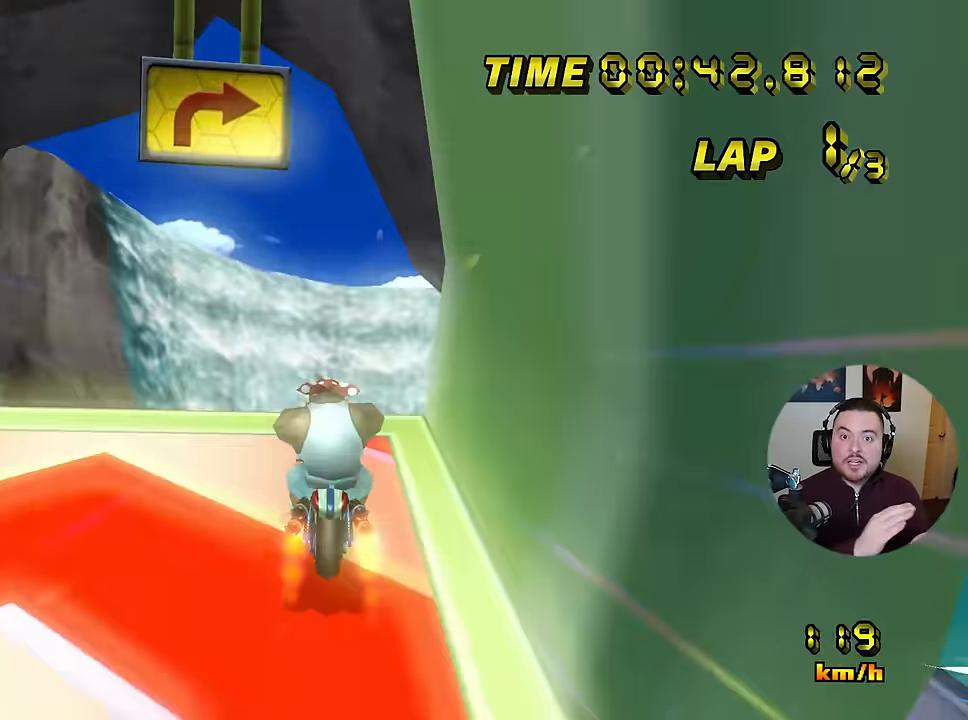
{"buttons": ["A", "R1"], "left_stick": "up", "events": [[66, "left_stick", "up-left"], [417, "left_stick", "up"]]}
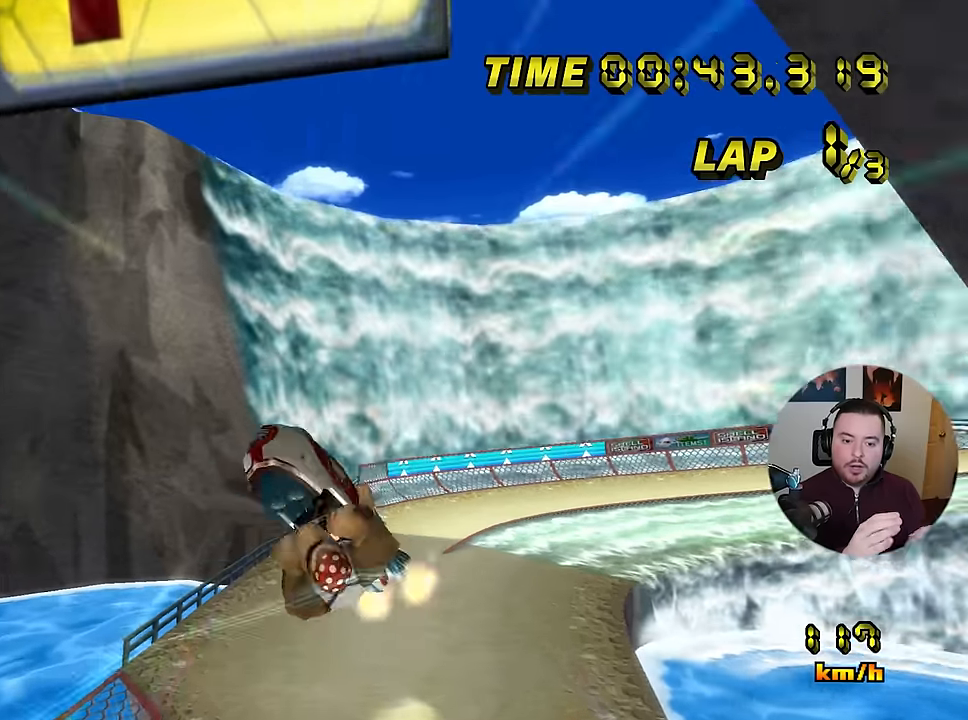
{"buttons": ["A"], "left_stick": "up", "events": [[184, "R1", "up"]]}
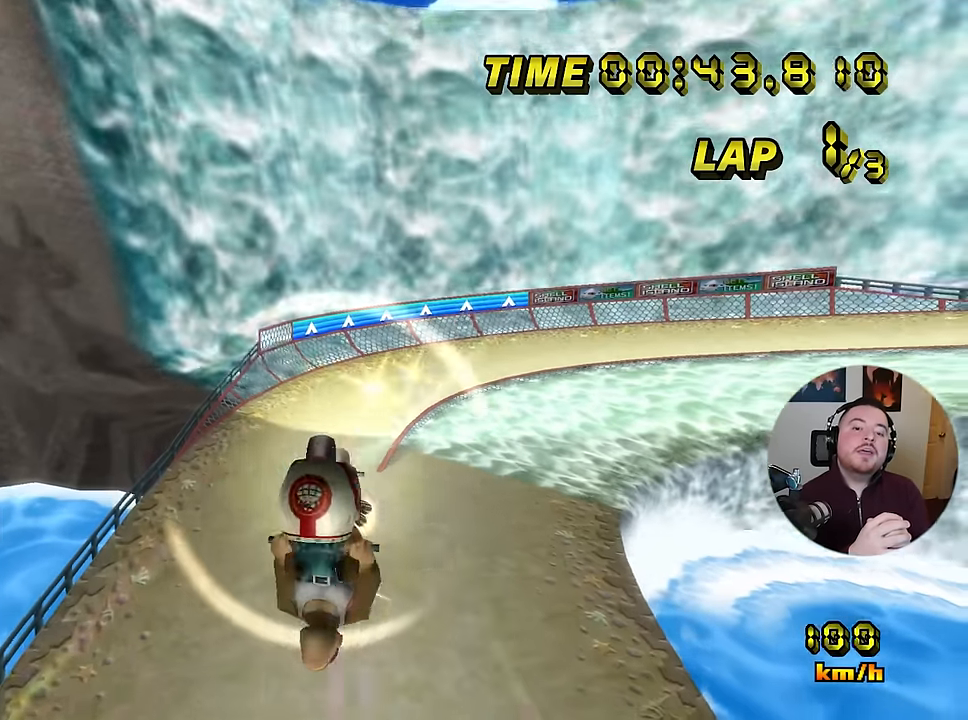
{"buttons": ["A"], "left_stick": "down", "events": [[83, "left_stick", "down"]]}
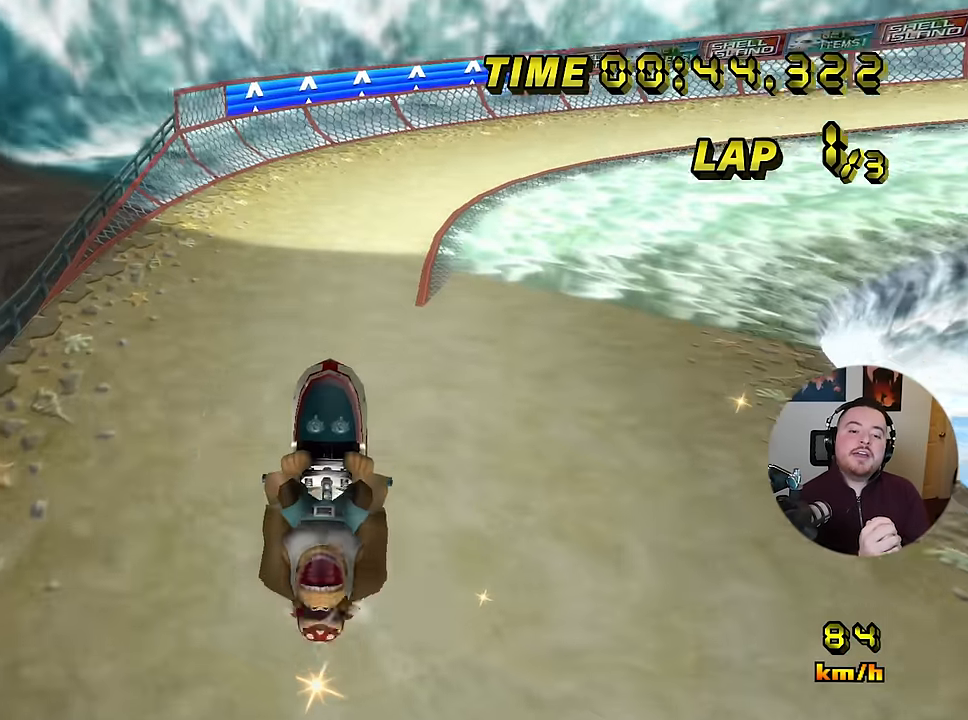
{"buttons": ["A", "R1"], "left_stick": "right", "events": [[150, "R1", "down"], [167, "left_stick", "right"]]}
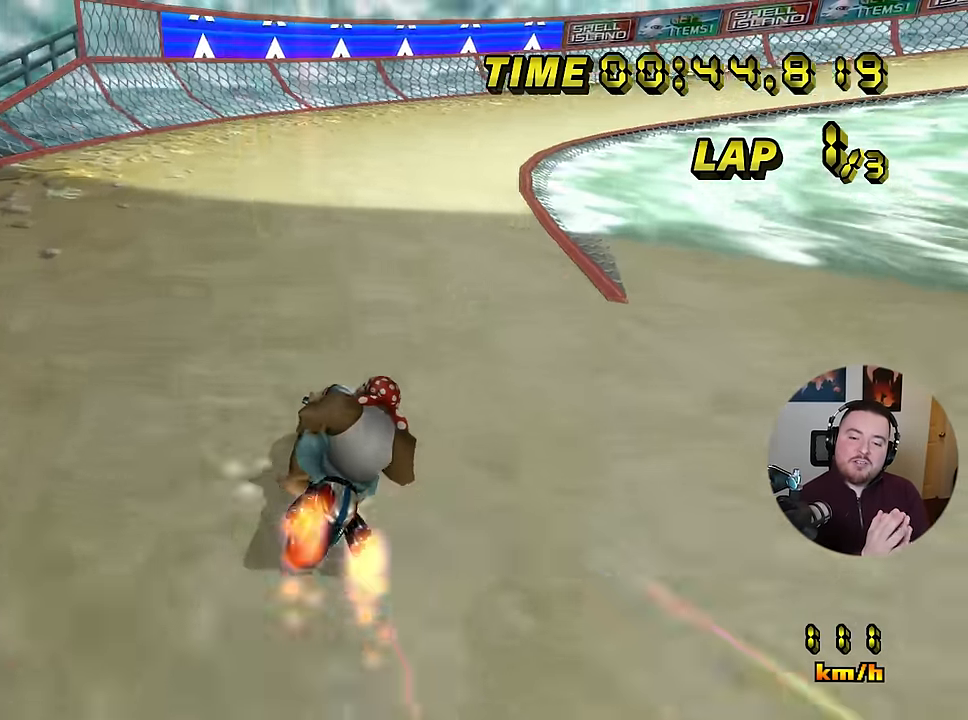
{"buttons": ["A", "R1"], "left_stick": "right", "events": []}
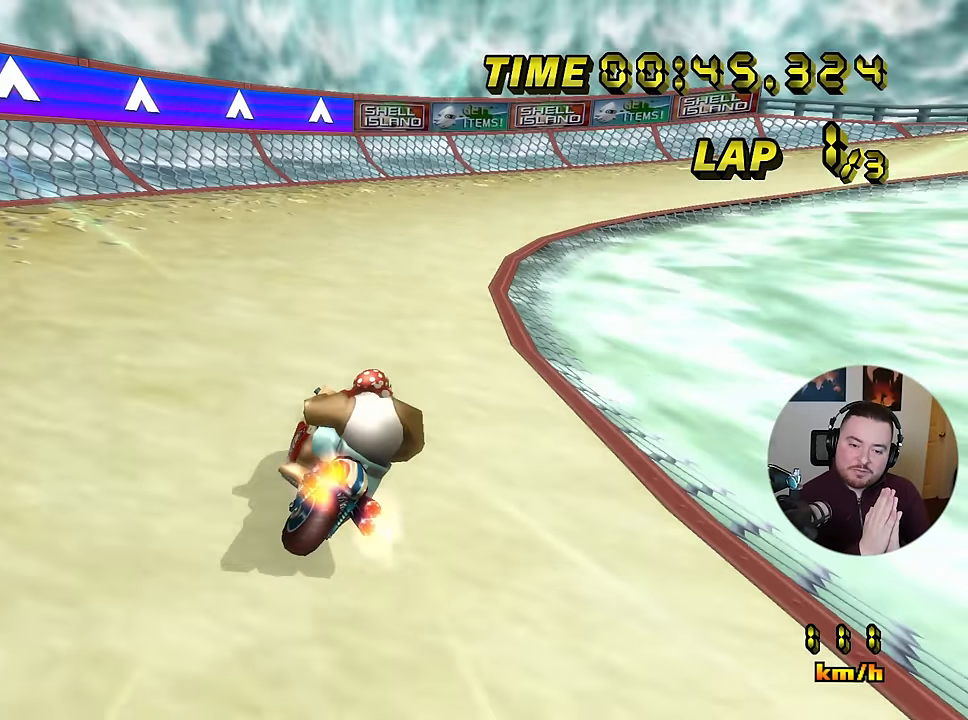
{"buttons": ["A", "R1"], "left_stick": "right", "events": []}
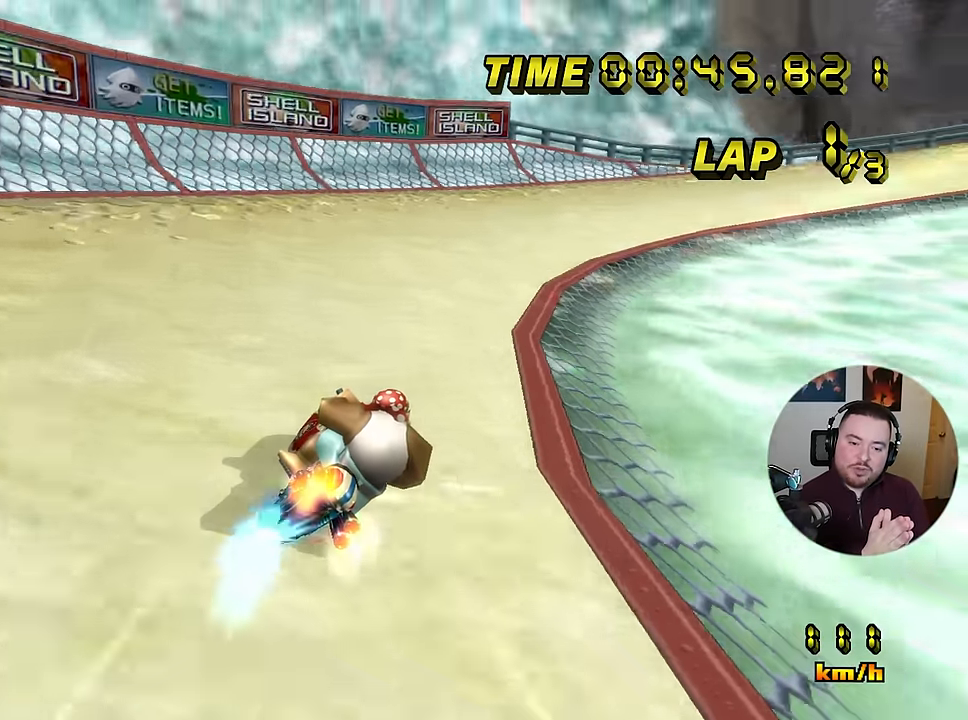
{"buttons": ["A", "R1"], "left_stick": "right", "events": []}
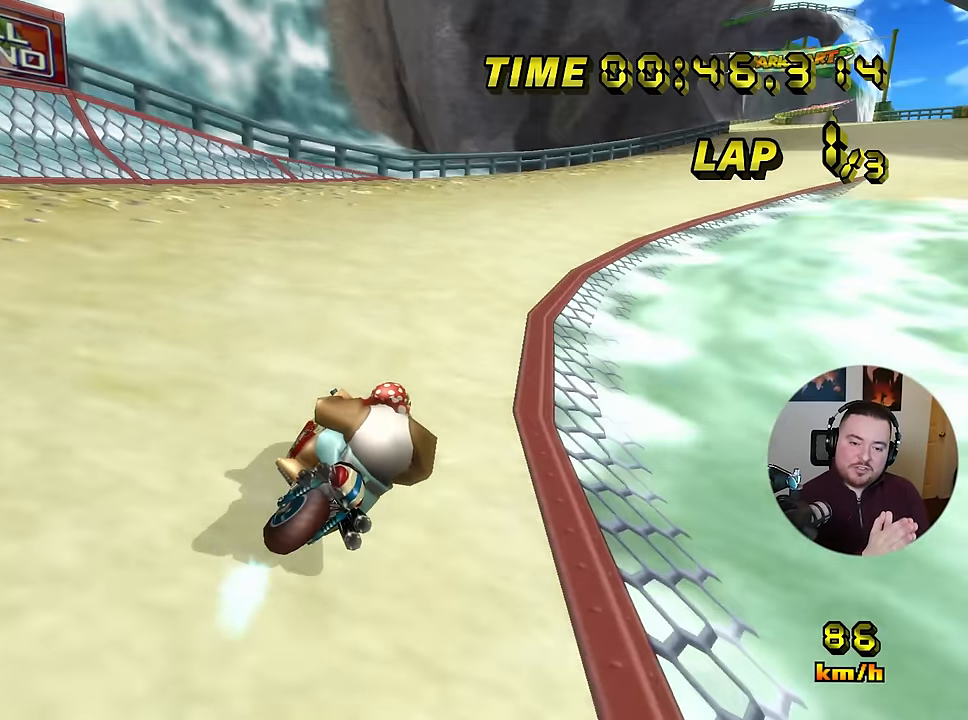
{"buttons": ["A"], "left_stick": "left", "events": [[234, "R1", "up"], [451, "left_stick", "left"]]}
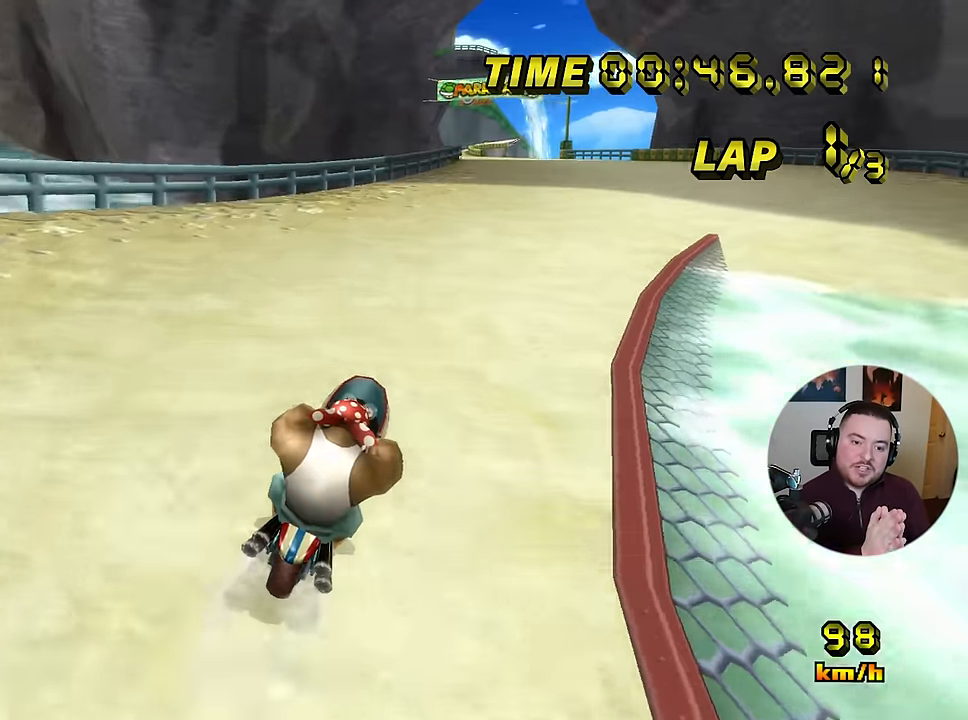
{"buttons": ["A"], "left_stick": "center", "events": [[66, "left_stick", "center"]]}
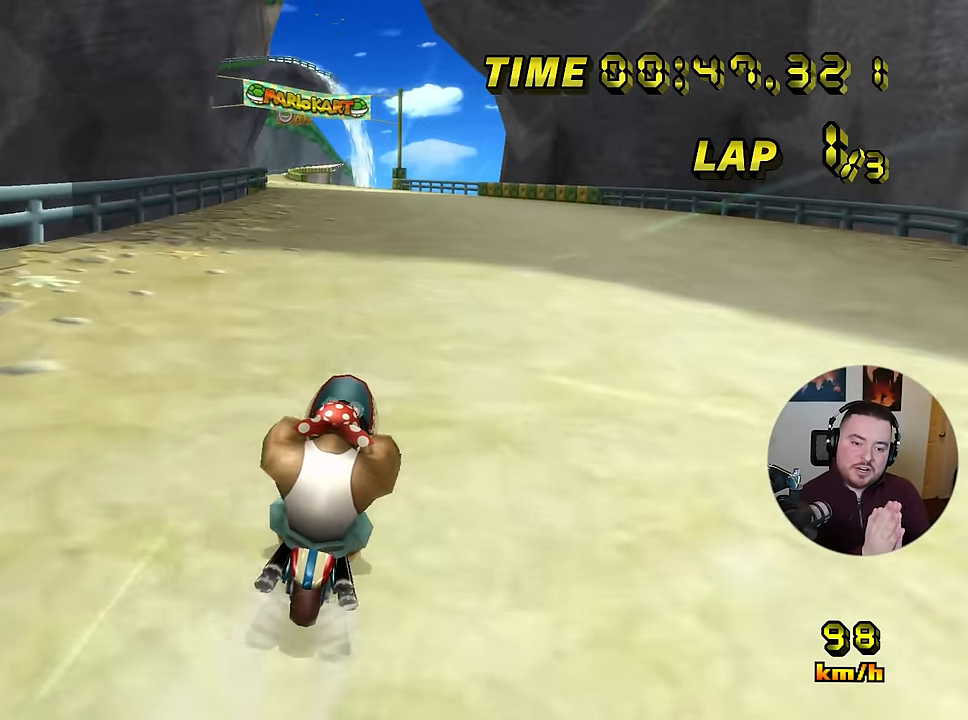
{"buttons": ["A"], "left_stick": "center", "events": []}
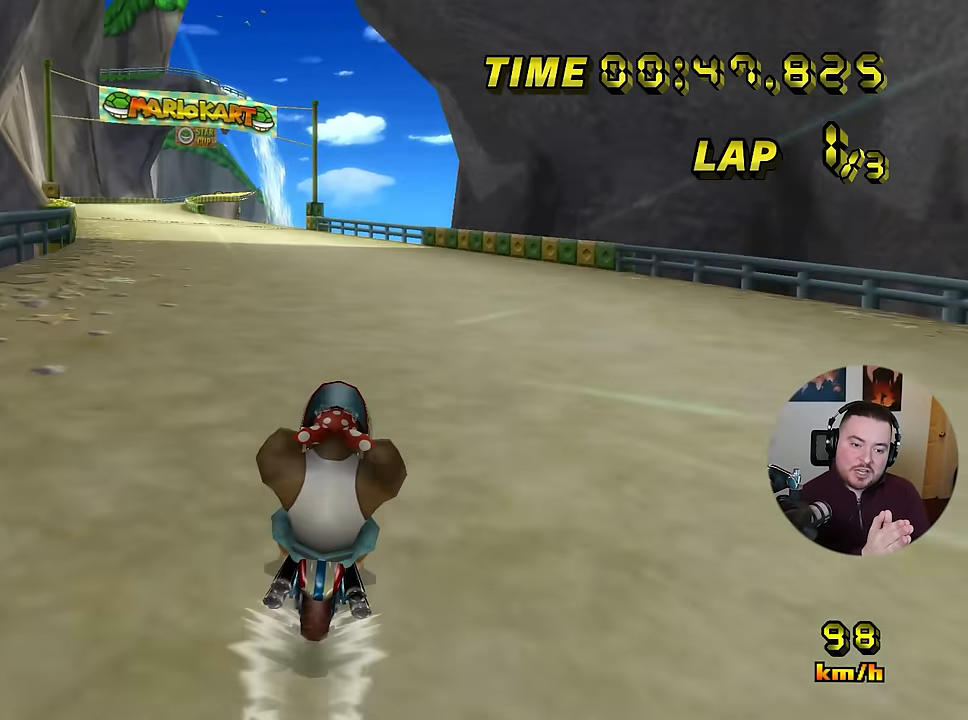
{"buttons": ["A", "R1"], "left_stick": "left", "events": [[133, "R1", "down"], [150, "left_stick", "left"]]}
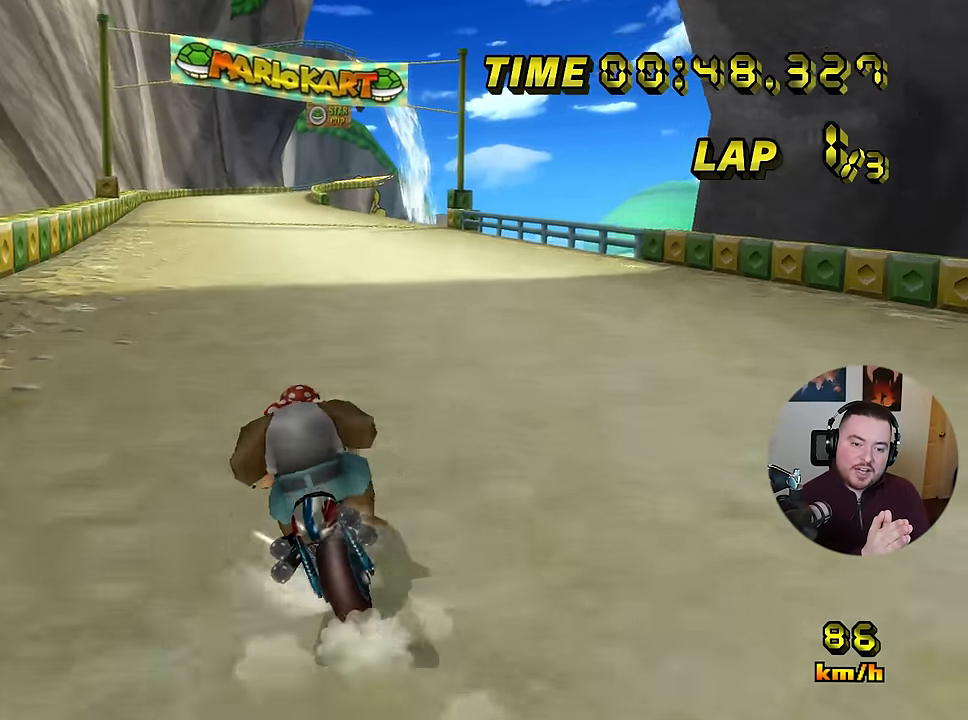
{"buttons": [], "left_stick": "left", "events": [[284, "R1", "up"], [300, "A", "up"], [300, "left_stick", "center"], [367, "left_stick", "left"]]}
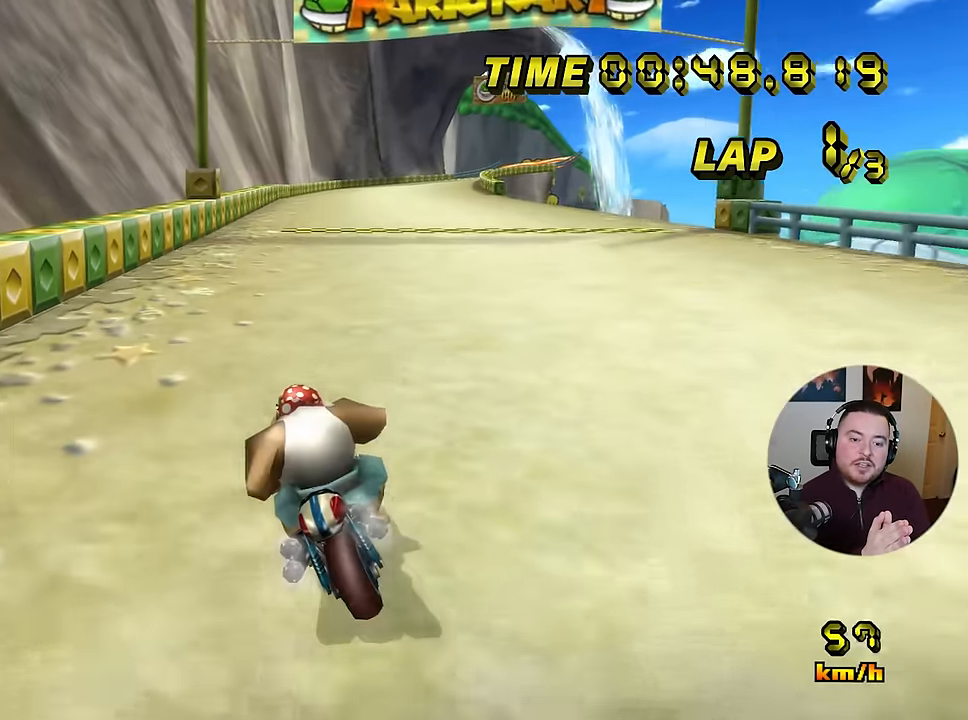
{"buttons": [], "left_stick": "center", "events": [[166, "left_stick", "center"], [267, "left_stick", "left"], [383, "left_stick", "center"]]}
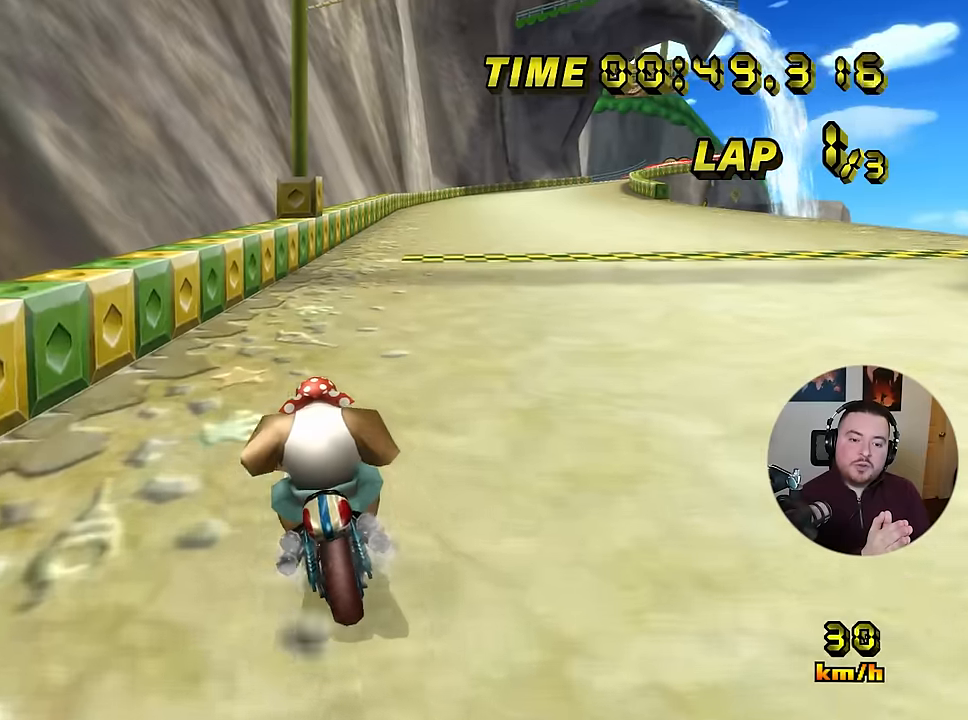
{"buttons": [], "left_stick": "center", "events": [[84, "left_stick", "up-right"], [150, "left_stick", "center"]]}
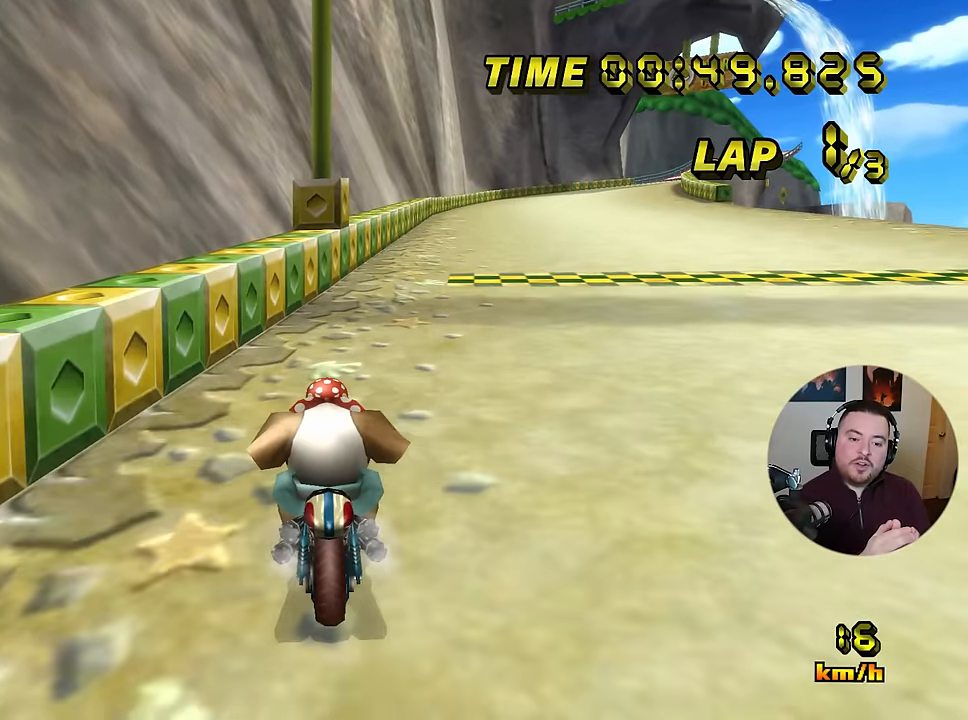
{"buttons": [], "left_stick": "left", "events": [[483, "left_stick", "left"]]}
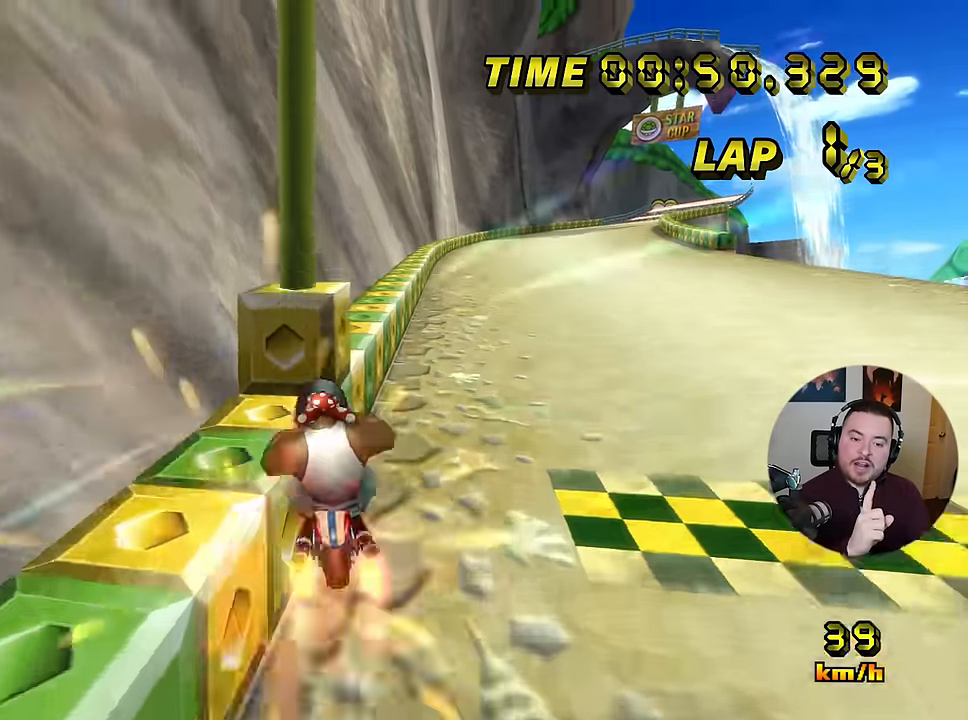
{"buttons": ["R1"], "left_stick": "down", "events": [[17, "R1", "down"], [401, "left_stick", "down"]]}
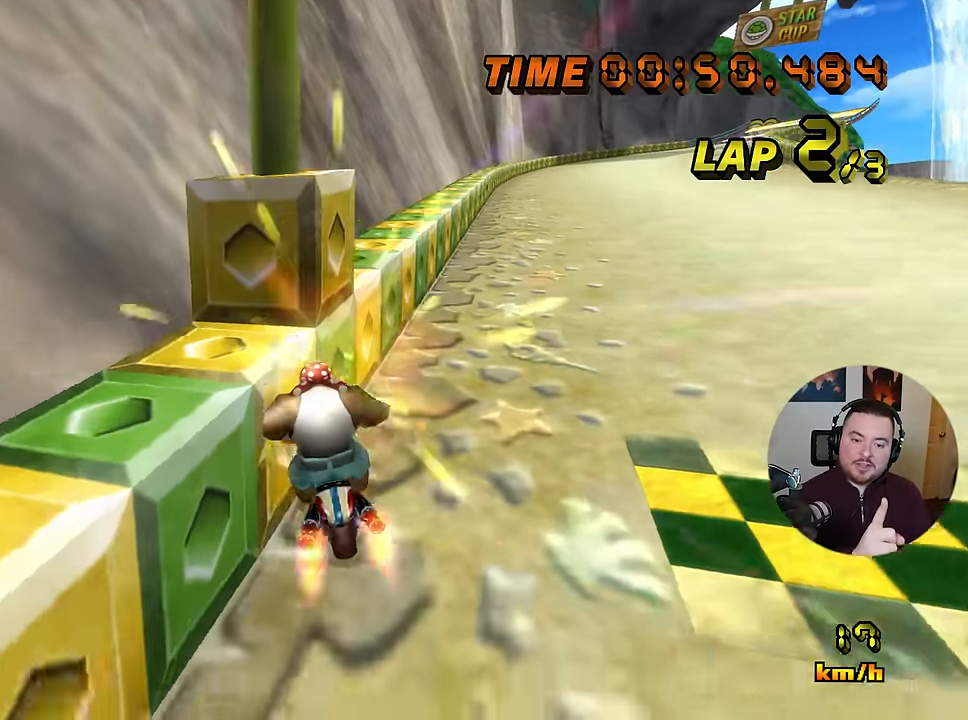
{"buttons": ["R1"], "left_stick": "right", "events": [[116, "left_stick", "right"]]}
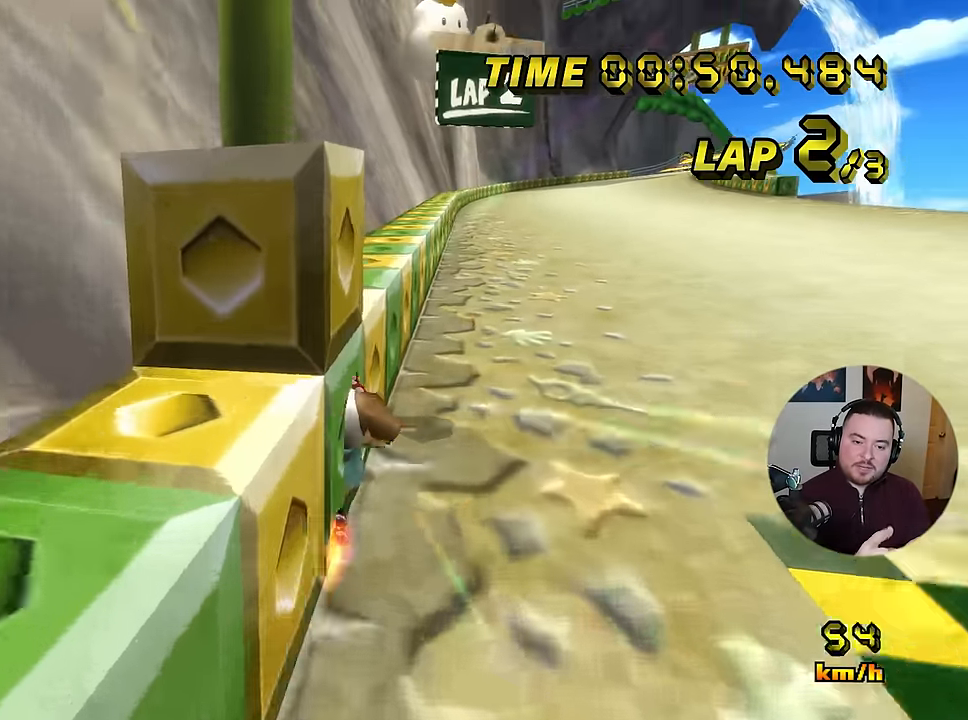
{"buttons": ["R1"], "left_stick": "center", "events": [[134, "left_stick", "center"]]}